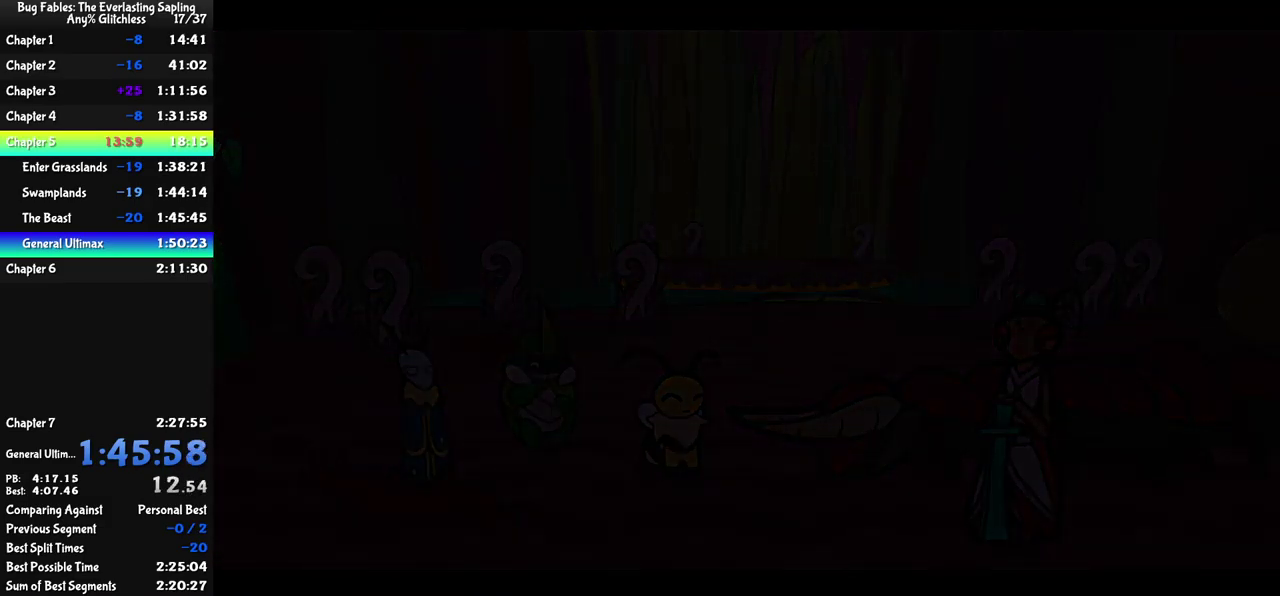
Gameplay with a controller (Nintendo layout); each line is a JSON object with the inputs held at the frame after it. "events" lists button and stick changes between this image and that frame as [ms after this image, input, new state], when the widget could be followed in between. Not read: L3 R3.
{"buttons": ["C_RIGHT"], "left_stick": "center", "events": []}
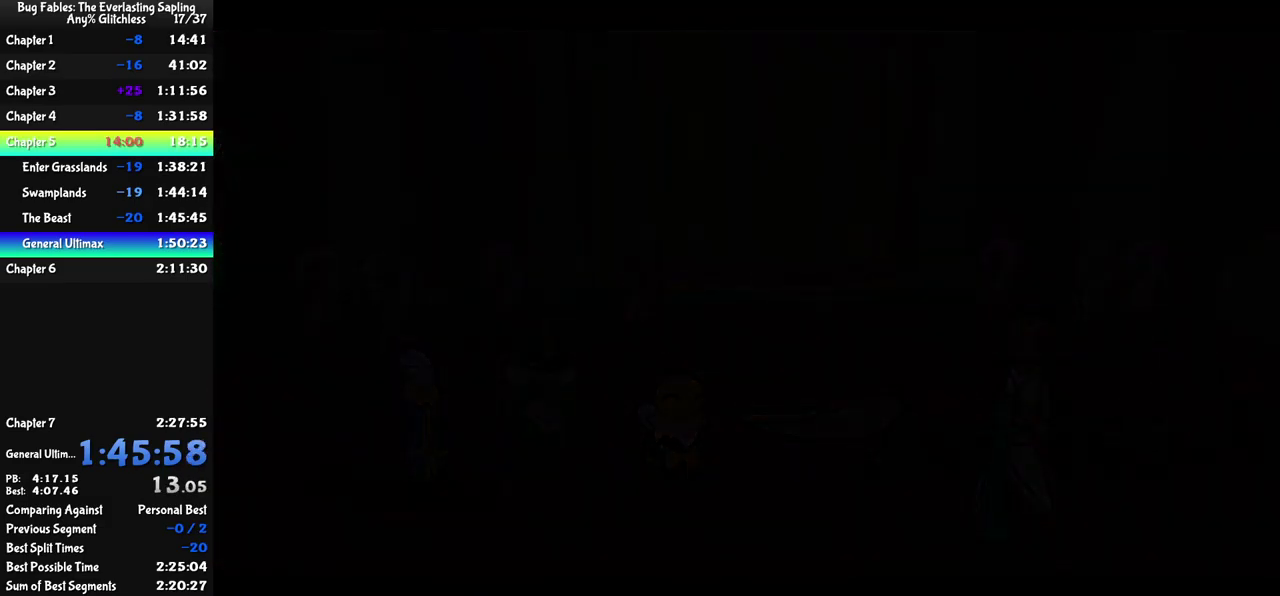
{"buttons": ["C_RIGHT"], "left_stick": "up", "events": [[50, "left_stick", "up"]]}
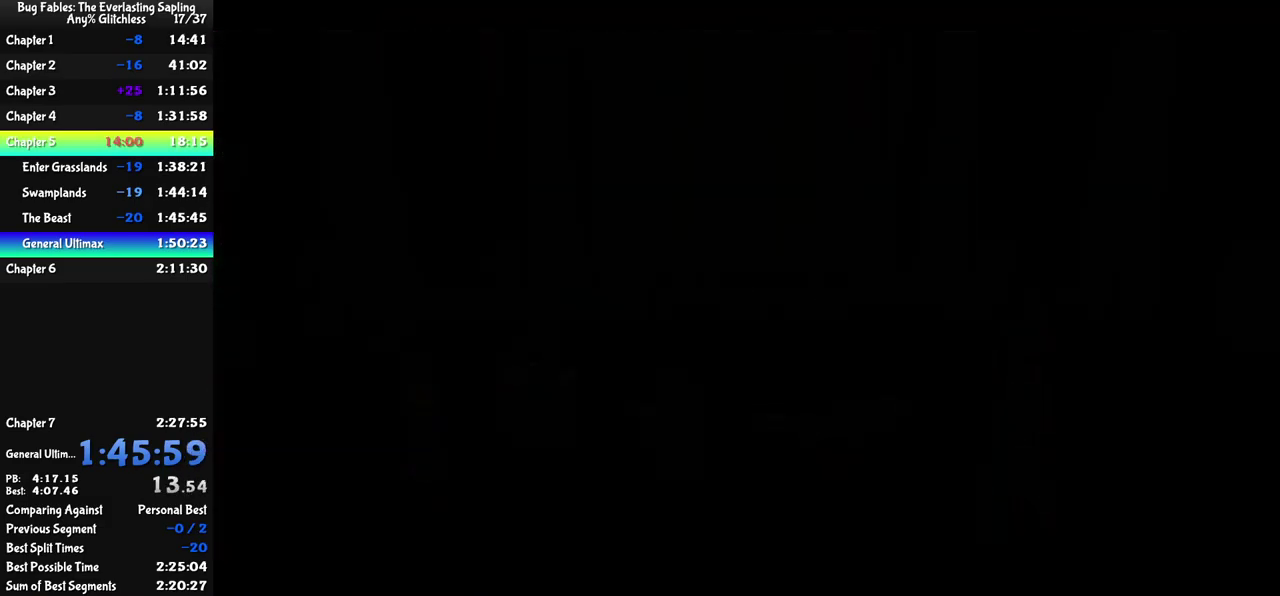
{"buttons": ["C_RIGHT"], "left_stick": "up-right", "events": [[150, "left_stick", "up-right"]]}
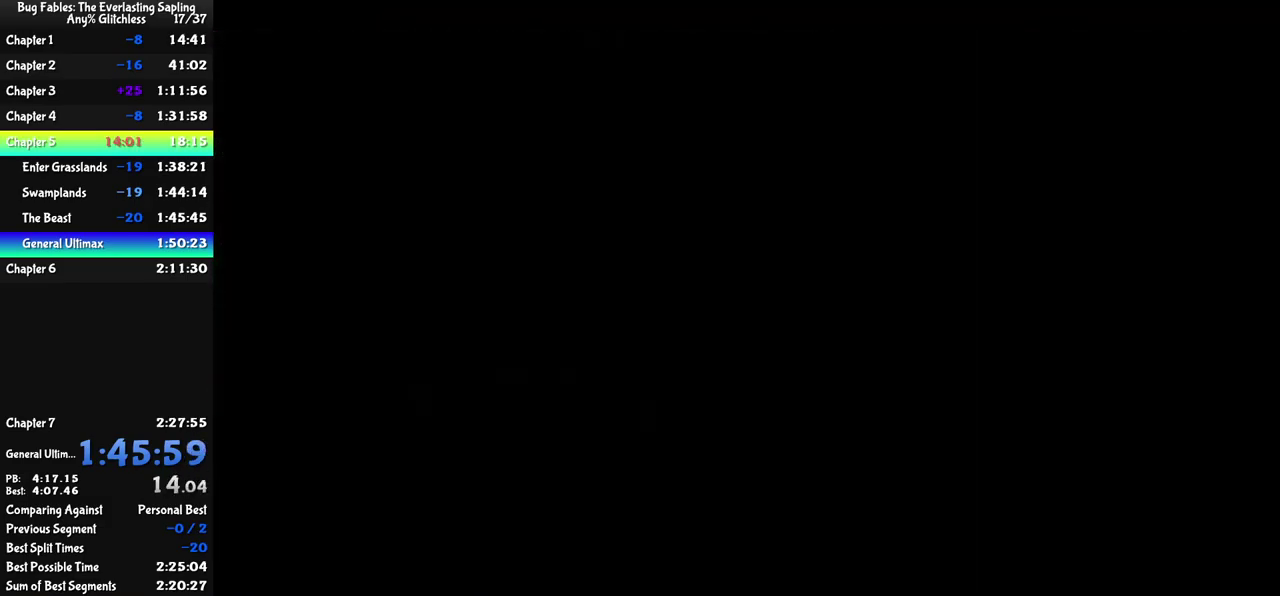
{"buttons": ["C_RIGHT"], "left_stick": "up-right", "events": []}
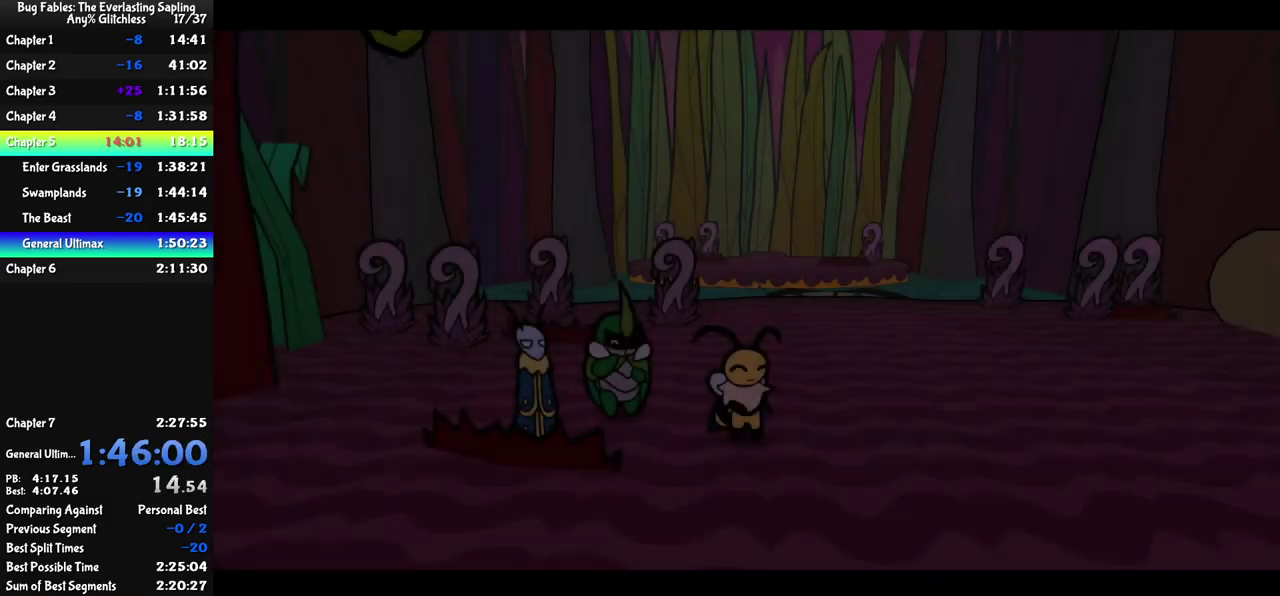
{"buttons": [], "left_stick": "up-right", "events": [[316, "C_RIGHT", "up"]]}
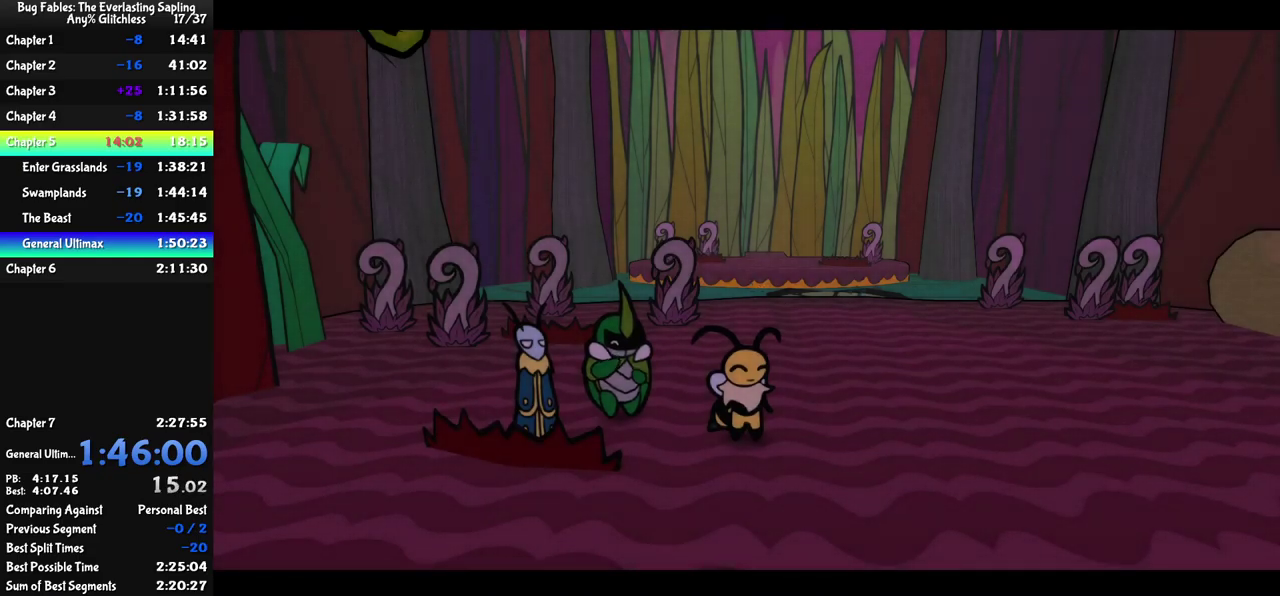
{"buttons": [], "left_stick": "up-right", "events": [[417, "C_LEFT", "down"], [500, "C_LEFT", "up"]]}
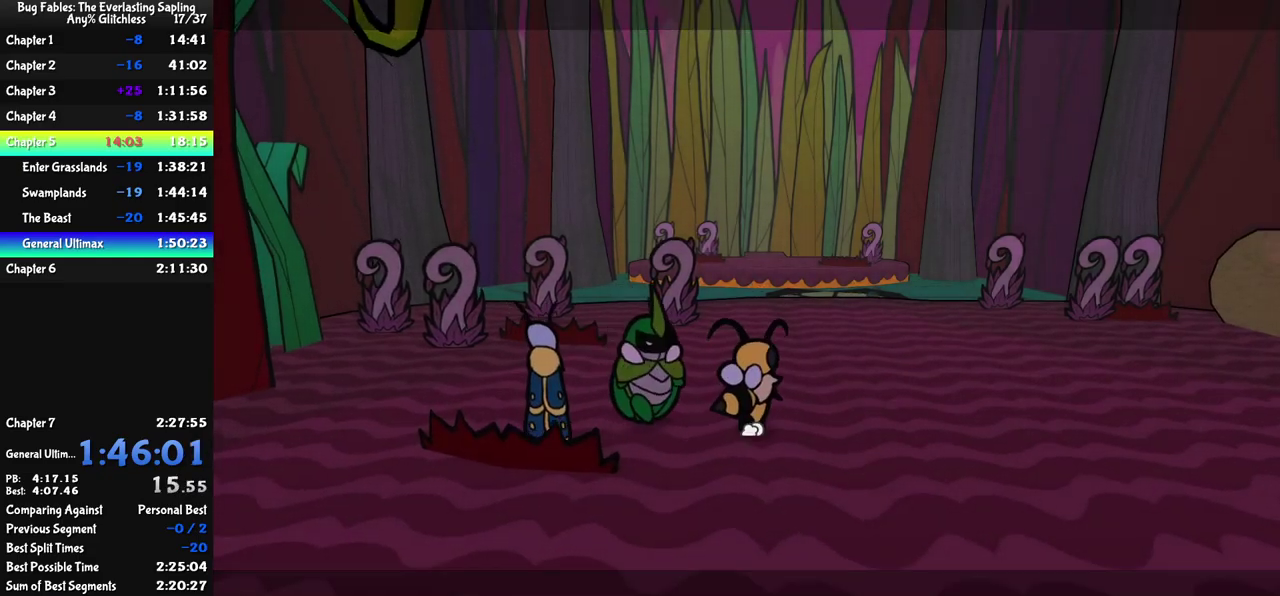
{"buttons": [], "left_stick": "up-right", "events": [[184, "C_LEFT", "down"], [234, "C_LEFT", "up"], [334, "C_RIGHT", "down"], [450, "C_RIGHT", "up"]]}
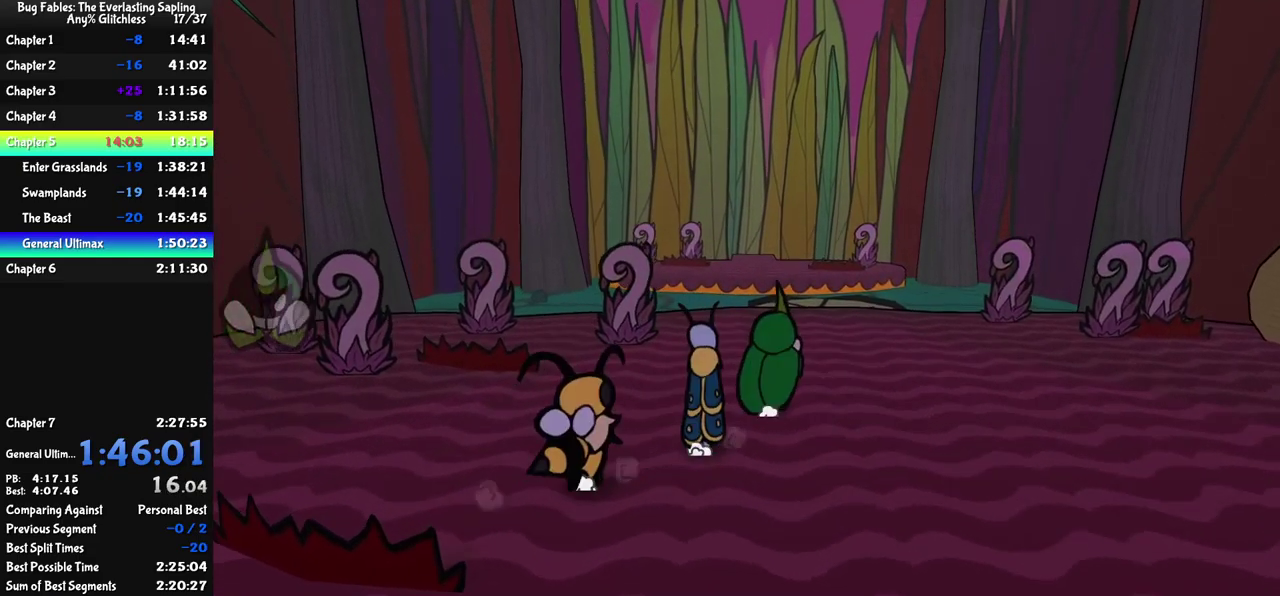
{"buttons": [], "left_stick": "up-right", "events": [[17, "C_RIGHT", "down"], [67, "C_RIGHT", "up"], [200, "C_RIGHT", "down"], [250, "C_RIGHT", "up"]]}
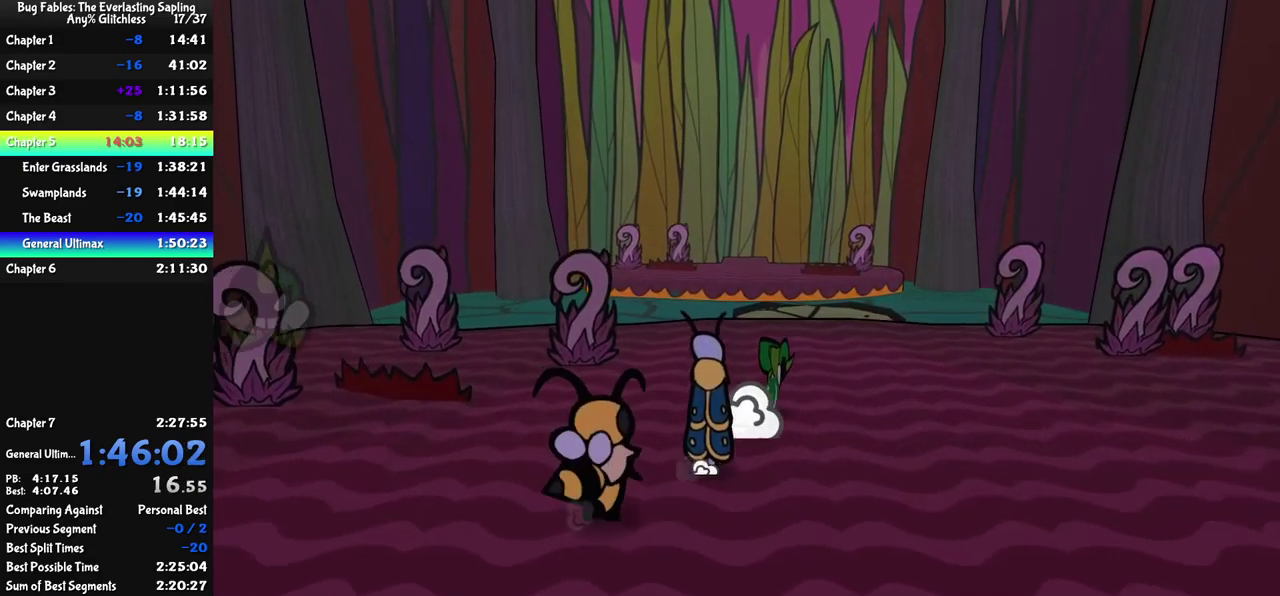
{"buttons": [], "left_stick": "up-left", "events": [[50, "left_stick", "up"], [384, "left_stick", "up-left"]]}
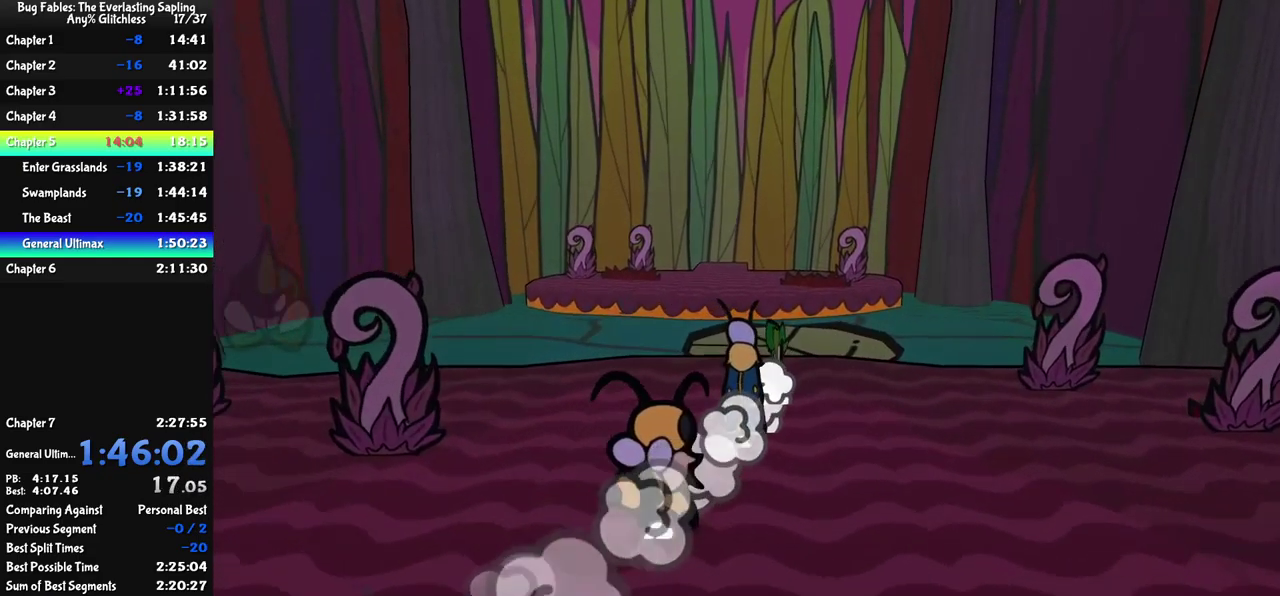
{"buttons": [], "left_stick": "up", "events": [[234, "left_stick", "up"], [417, "C_DOWN", "down"], [484, "C_DOWN", "up"]]}
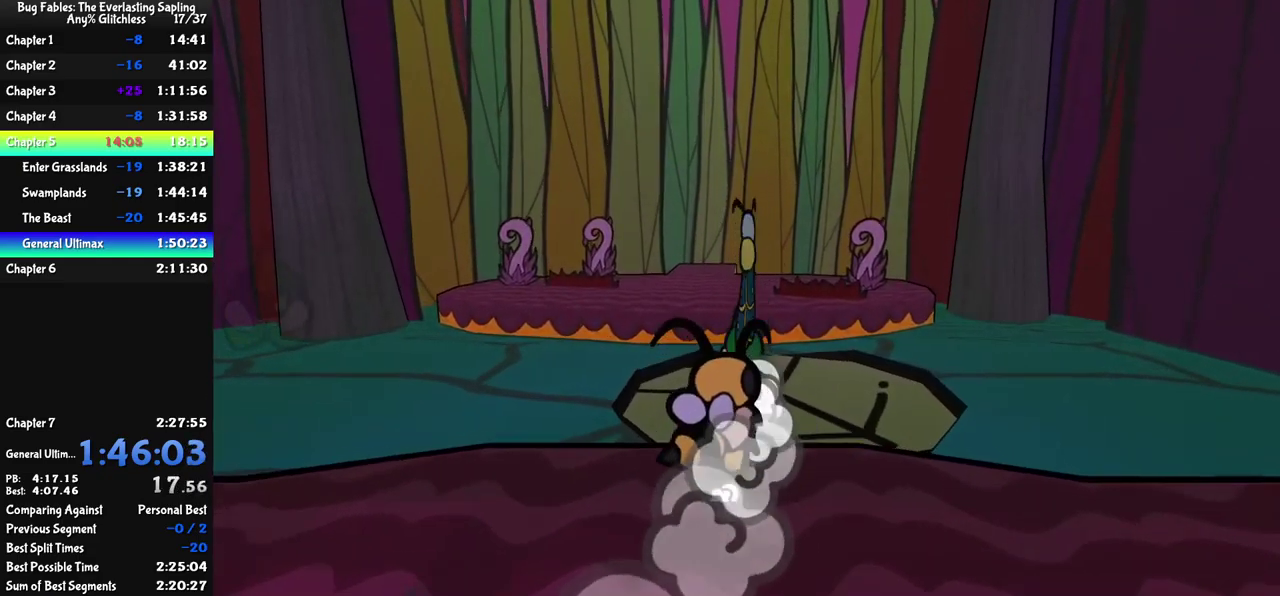
{"buttons": [], "left_stick": "up", "events": [[17, "left_stick", "up-left"], [200, "left_stick", "up"], [434, "left_stick", "up-left"], [484, "left_stick", "up"]]}
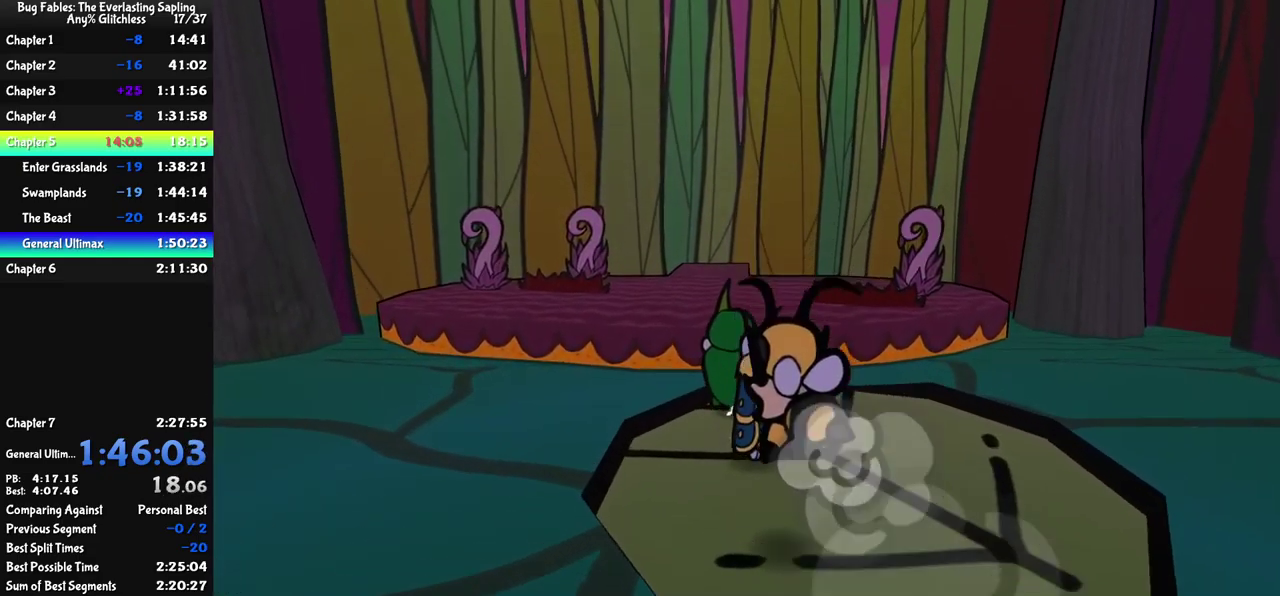
{"buttons": ["C_DOWN"], "left_stick": "up", "events": [[134, "C_DOWN", "down"]]}
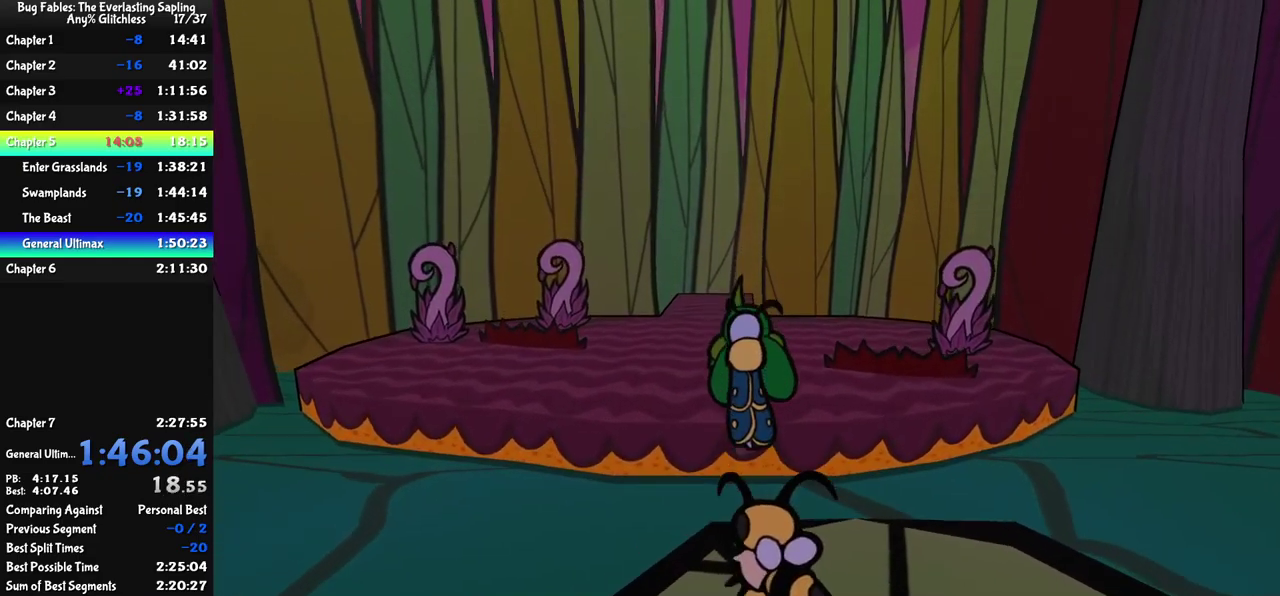
{"buttons": [], "left_stick": "up-left", "events": [[34, "C_DOWN", "up"], [117, "C_RIGHT", "down"], [167, "C_RIGHT", "up"], [300, "C_RIGHT", "down"], [367, "C_RIGHT", "up"], [450, "left_stick", "up-left"]]}
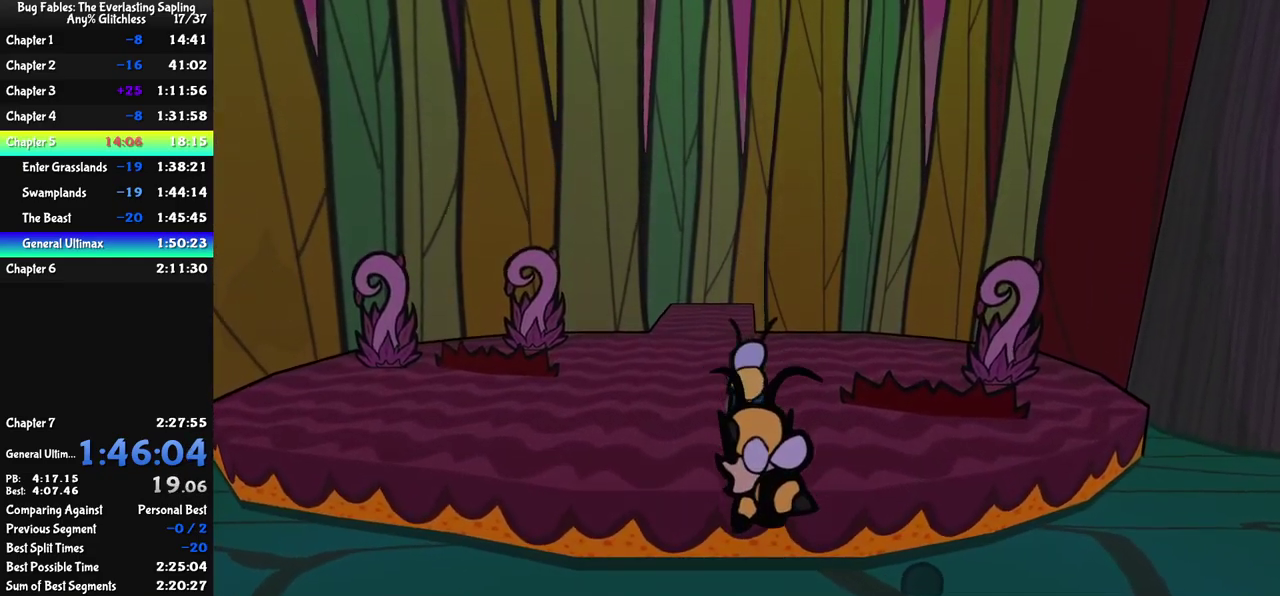
{"buttons": [], "left_stick": "up", "events": [[100, "left_stick", "up"]]}
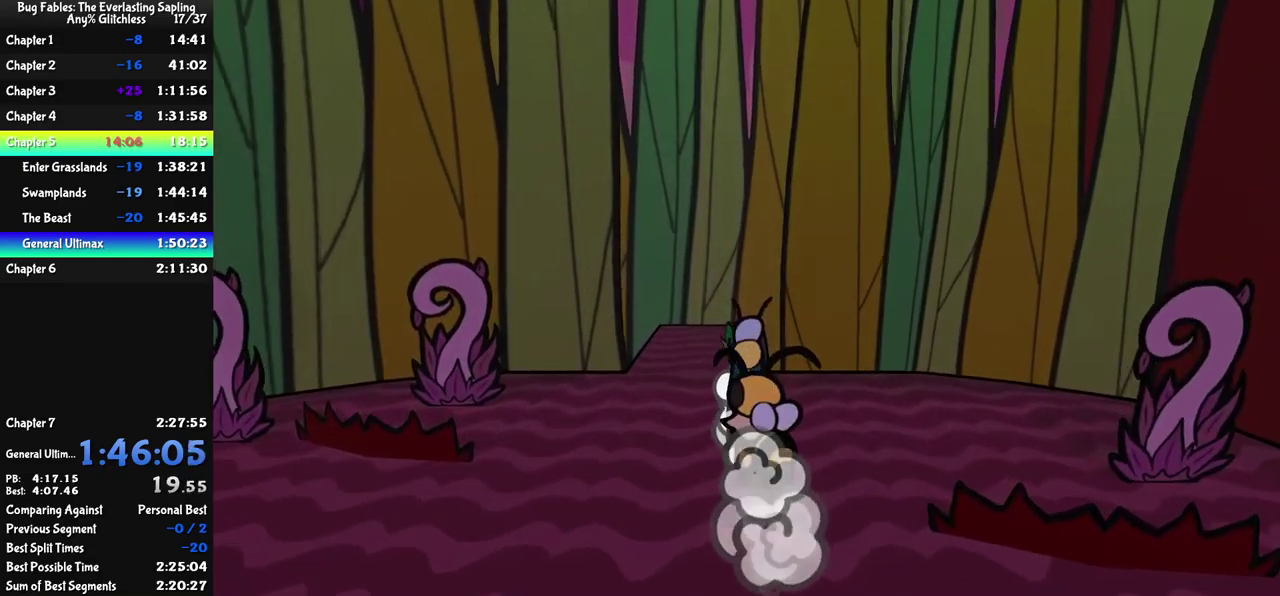
{"buttons": [], "left_stick": "center", "events": [[284, "left_stick", "center"]]}
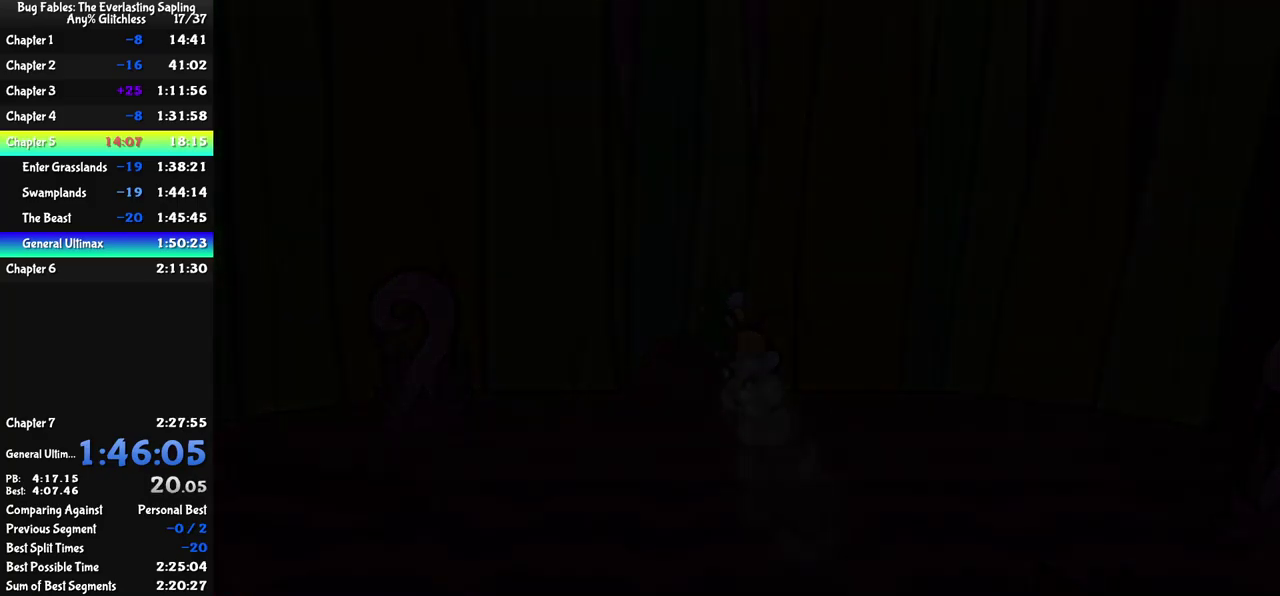
{"buttons": [], "left_stick": "left", "events": [[83, "left_stick", "left"]]}
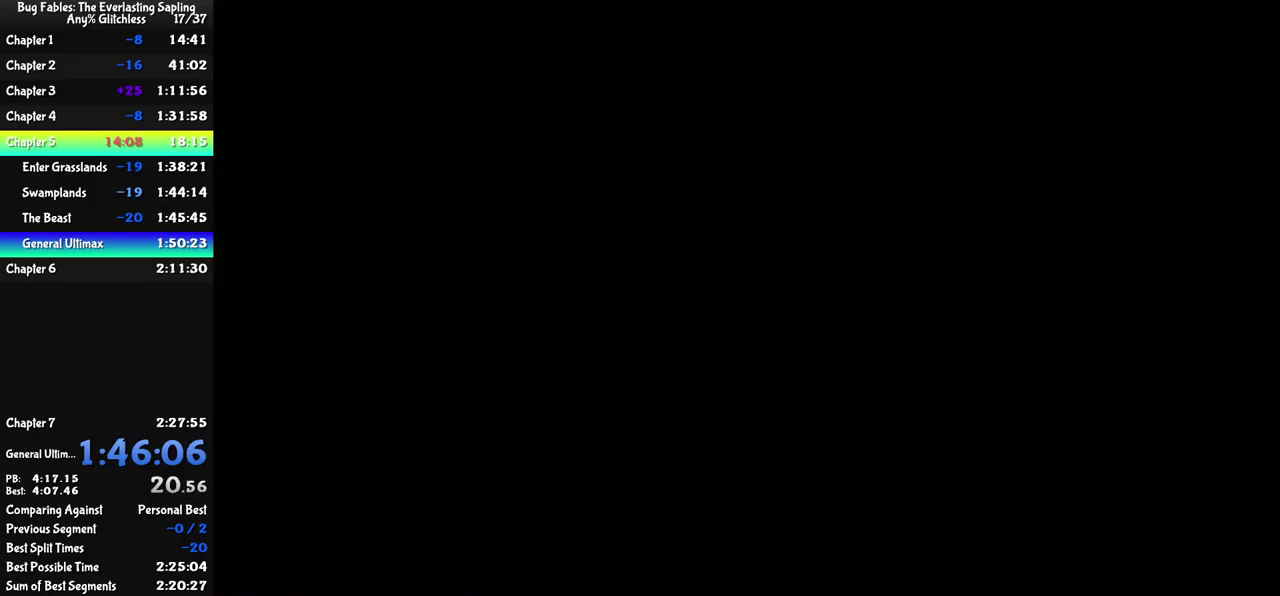
{"buttons": [], "left_stick": "left", "events": []}
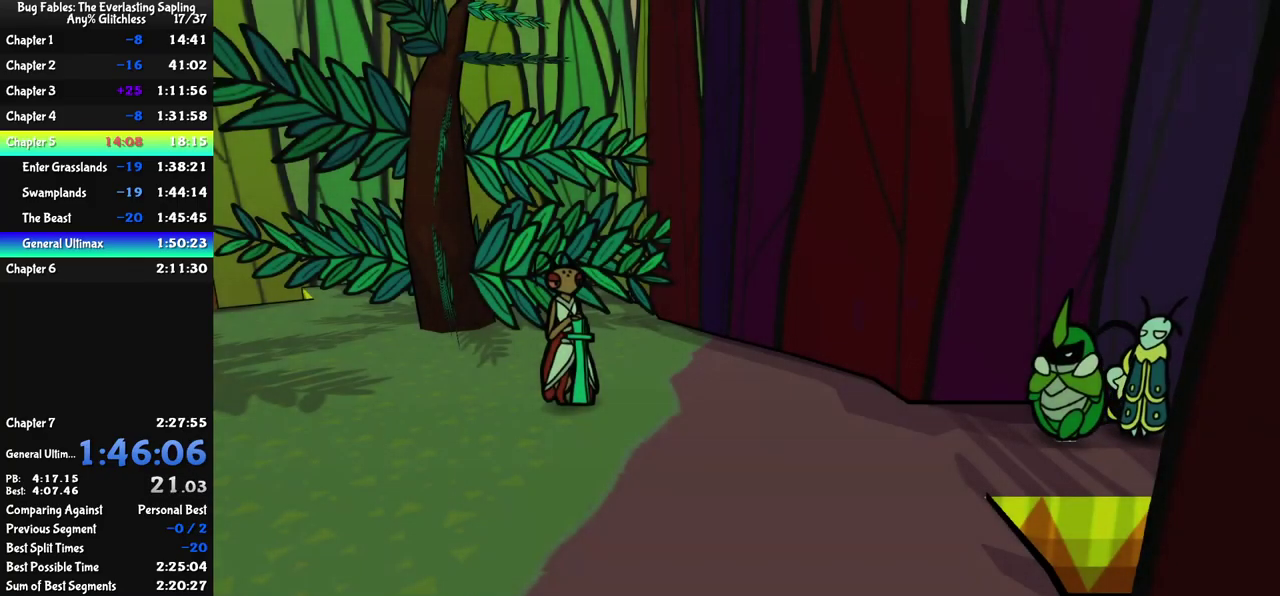
{"buttons": [], "left_stick": "left", "events": []}
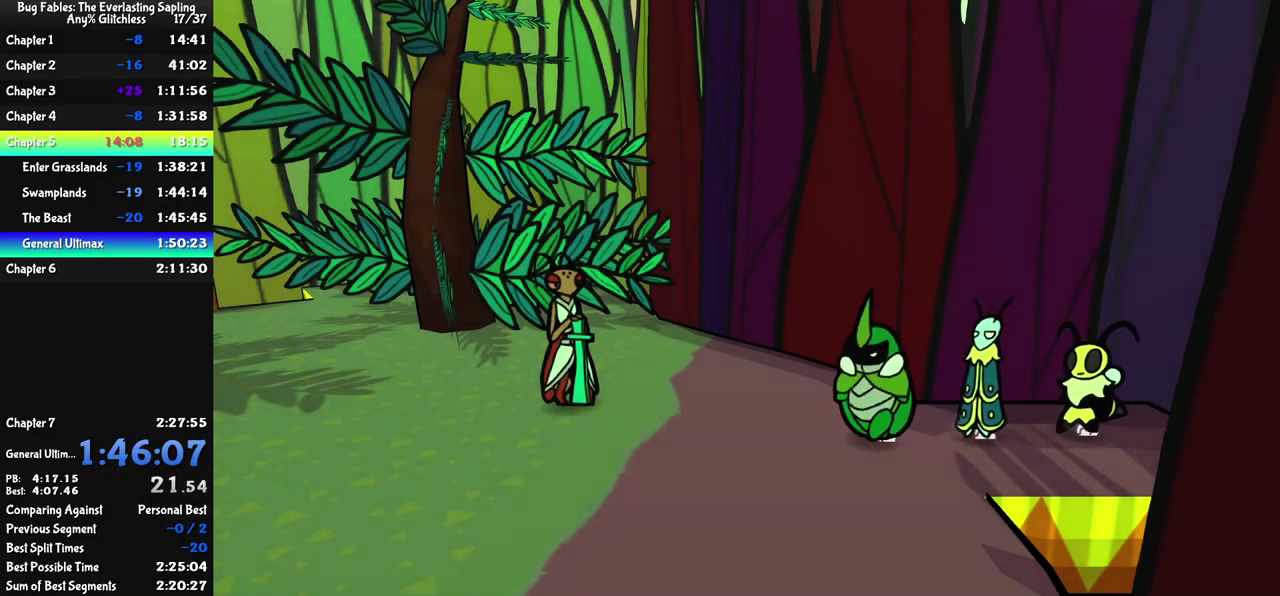
{"buttons": ["C_RIGHT"], "left_stick": "left", "events": [[316, "C_RIGHT", "down"]]}
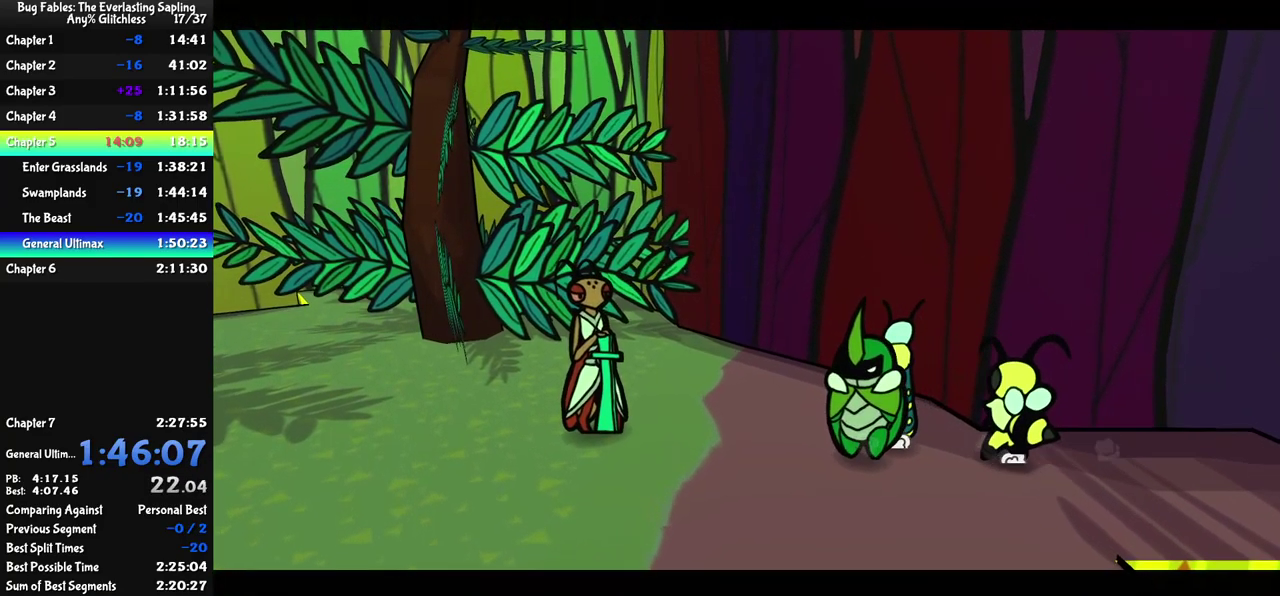
{"buttons": ["C_RIGHT"], "left_stick": "center", "events": [[16, "left_stick", "center"]]}
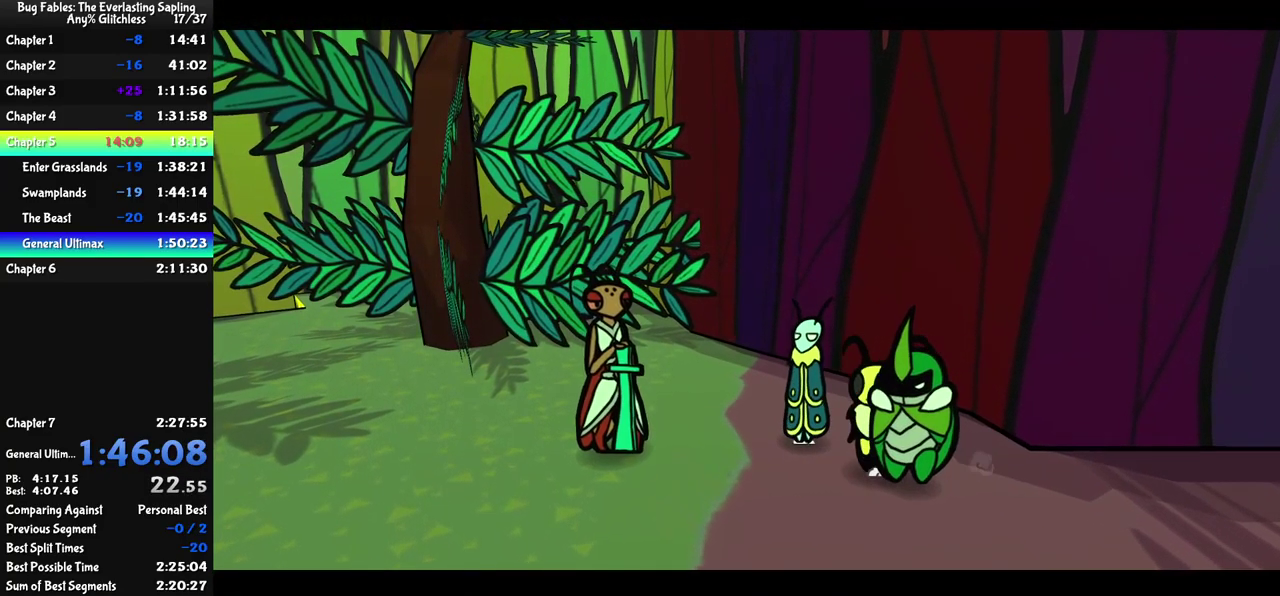
{"buttons": ["C_RIGHT"], "left_stick": "center", "events": []}
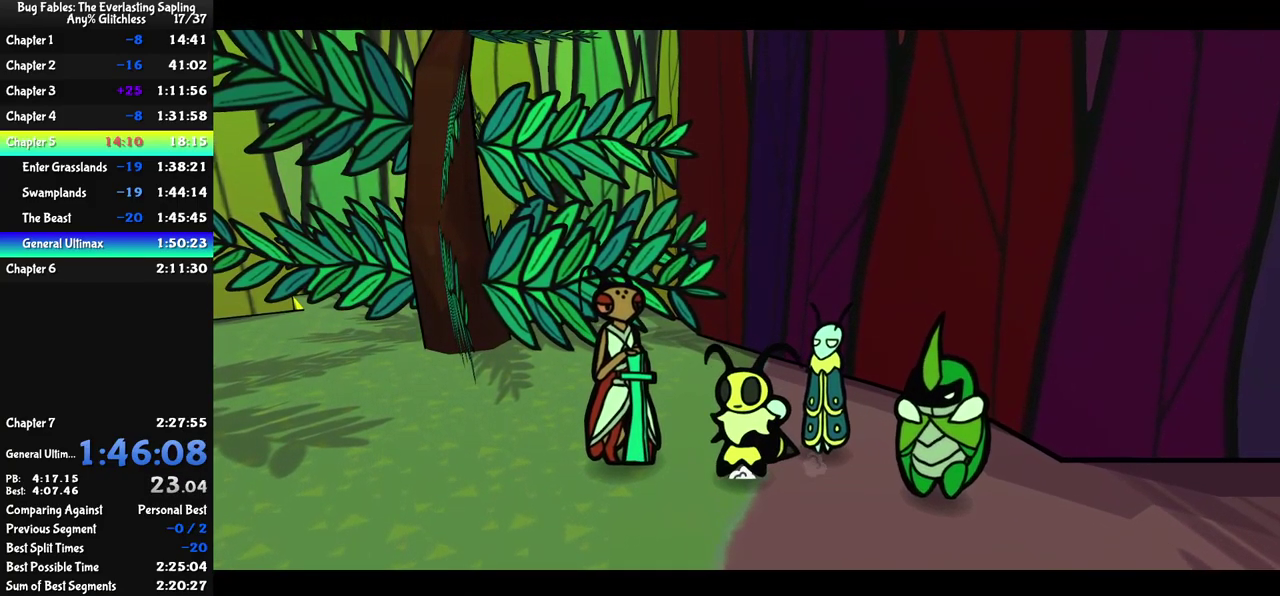
{"buttons": ["C_RIGHT"], "left_stick": "center", "events": []}
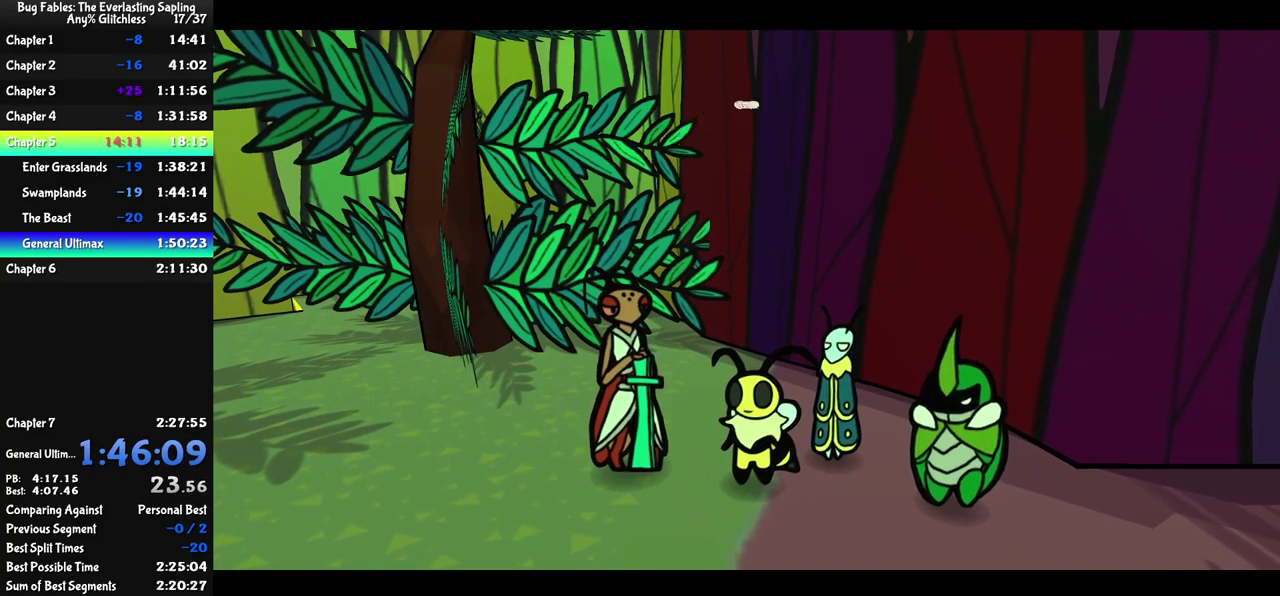
{"buttons": ["C_RIGHT"], "left_stick": "center", "events": []}
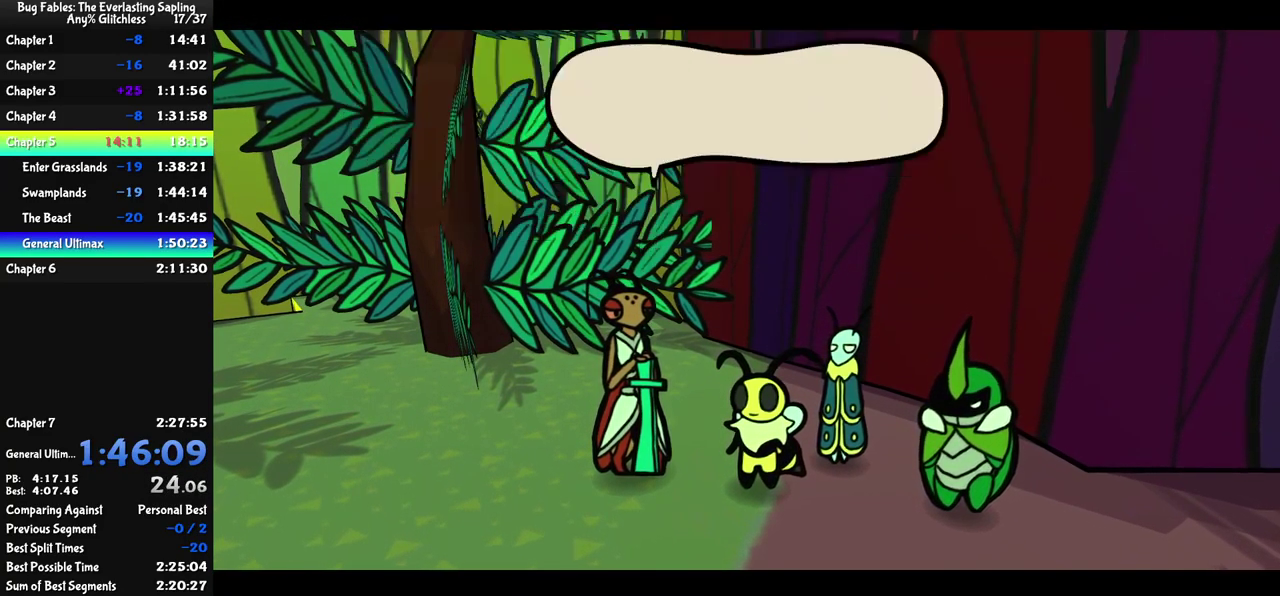
{"buttons": ["C_RIGHT"], "left_stick": "center", "events": []}
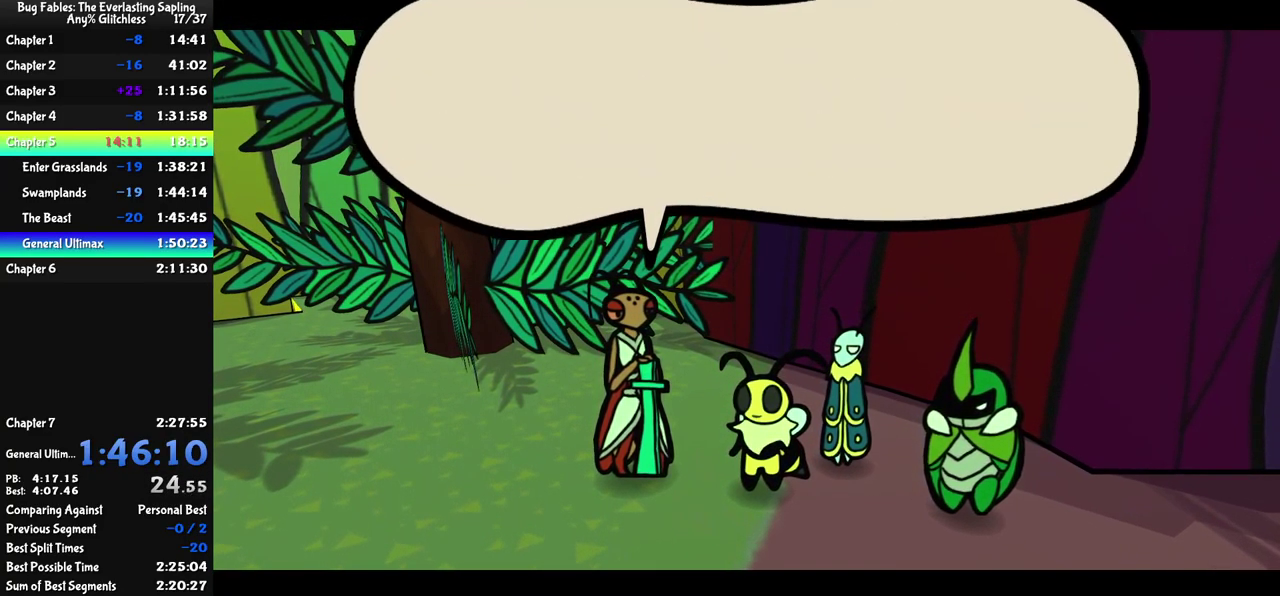
{"buttons": ["C_RIGHT"], "left_stick": "center", "events": []}
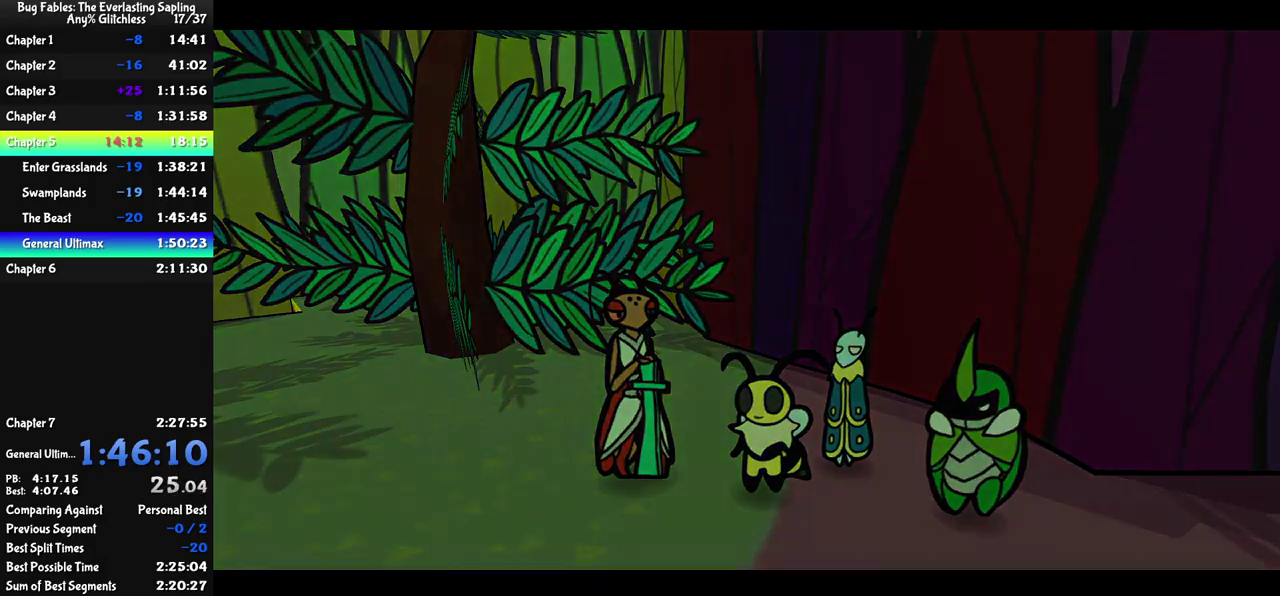
{"buttons": ["C_RIGHT"], "left_stick": "center", "events": []}
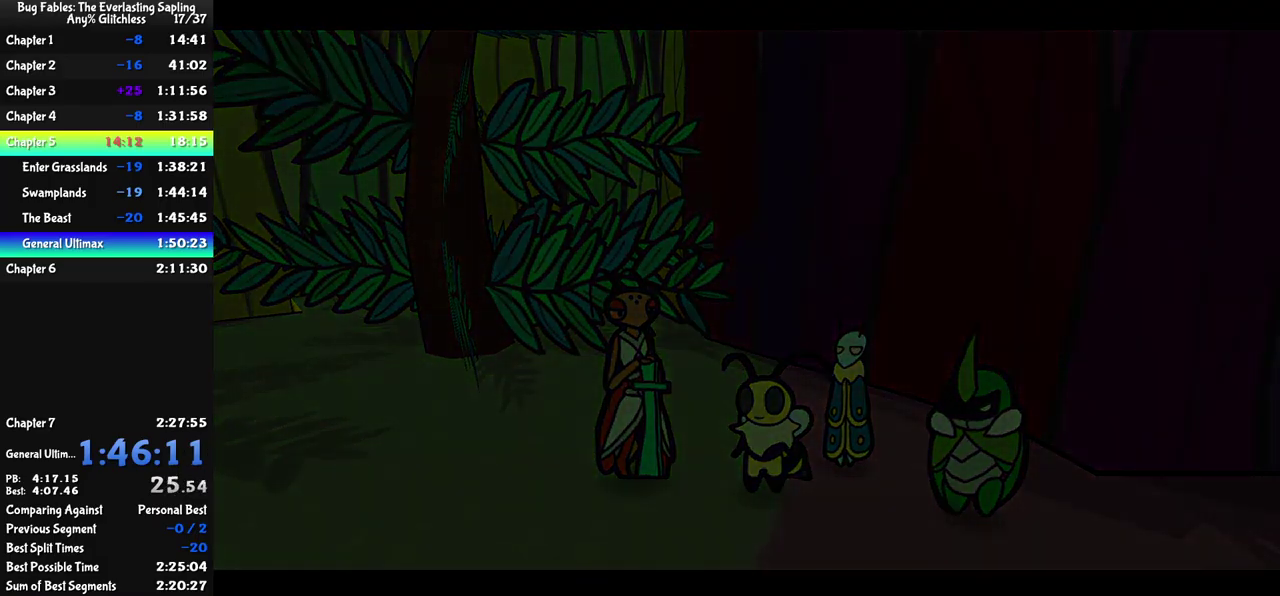
{"buttons": ["C_RIGHT"], "left_stick": "center", "events": []}
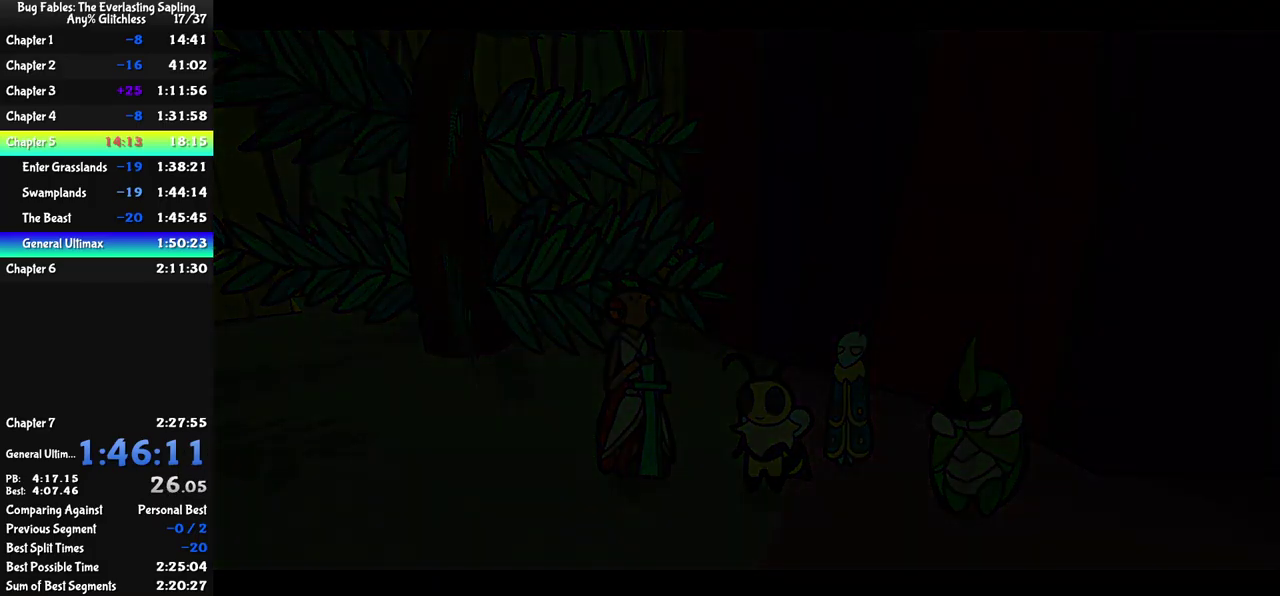
{"buttons": ["C_RIGHT"], "left_stick": "center", "events": []}
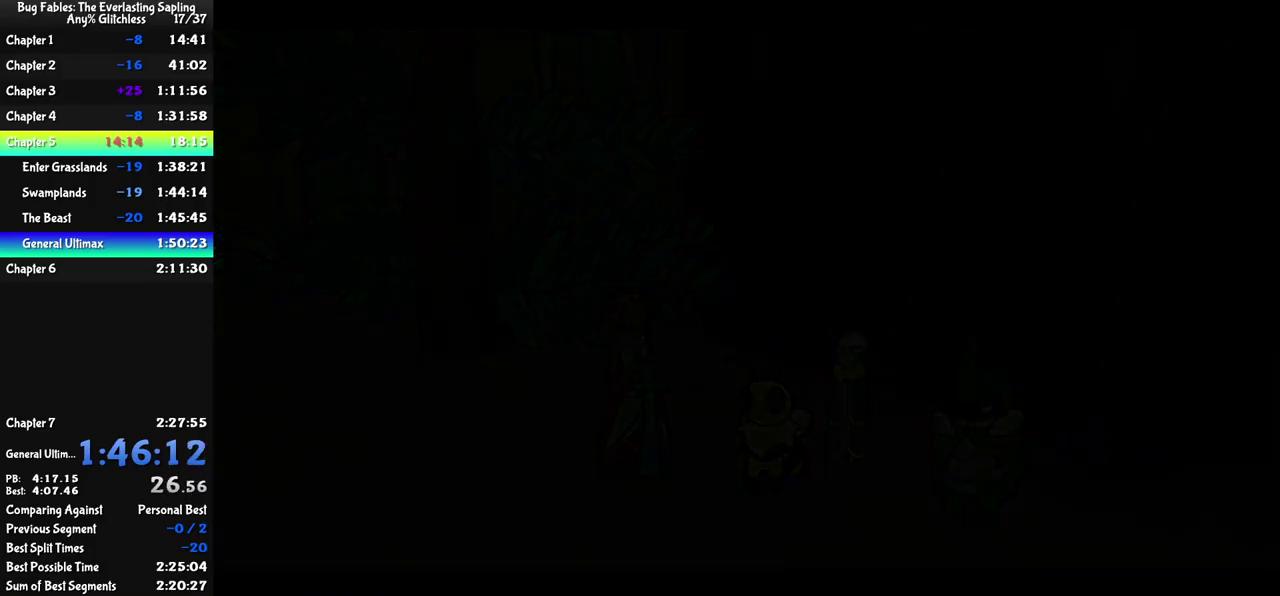
{"buttons": ["C_RIGHT"], "left_stick": "center", "events": []}